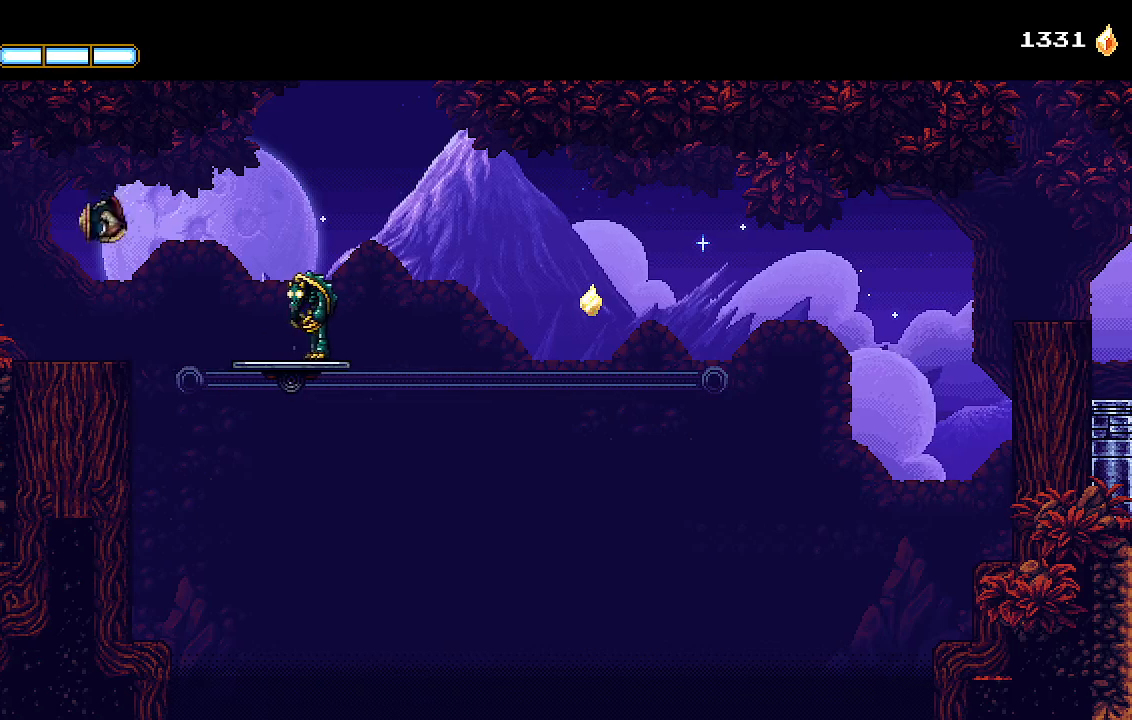
Gameplay with a controller (PlayStation layout); each line is a JSON object with the inputs held at the frame after it (dt_ms = milliseconds from this image to that frame). "events" lists button and stick changes between this image and that frame as [ms after this image, input, new state], when the widget could be followed in between.
{"dt_ms": 500, "buttons": ["L1", "DPAD_RIGHT"], "left_stick": "center", "right_stick": "center", "events": [[367, "L1", "down"]]}
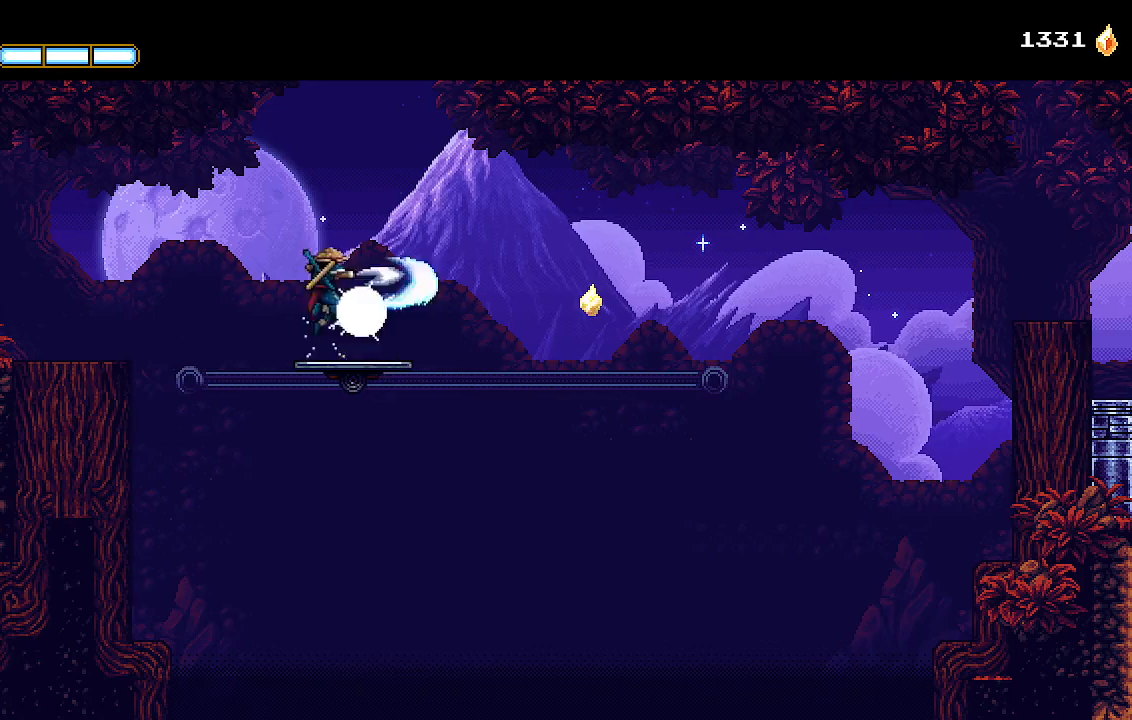
{"dt_ms": 500, "buttons": ["DPAD_RIGHT"], "left_stick": "center", "right_stick": "center", "events": [[33, "L1", "up"]]}
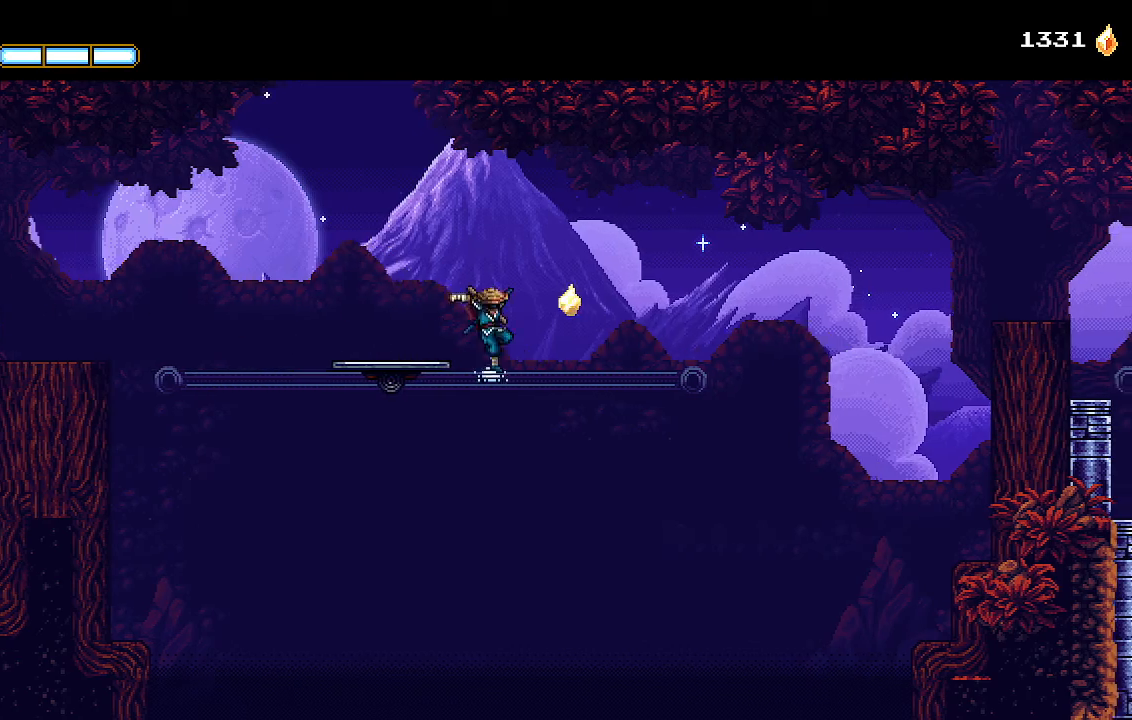
{"dt_ms": 500, "buttons": ["CROSS", "DPAD_RIGHT"], "left_stick": "center", "right_stick": "center", "events": [[100, "CROSS", "down"]]}
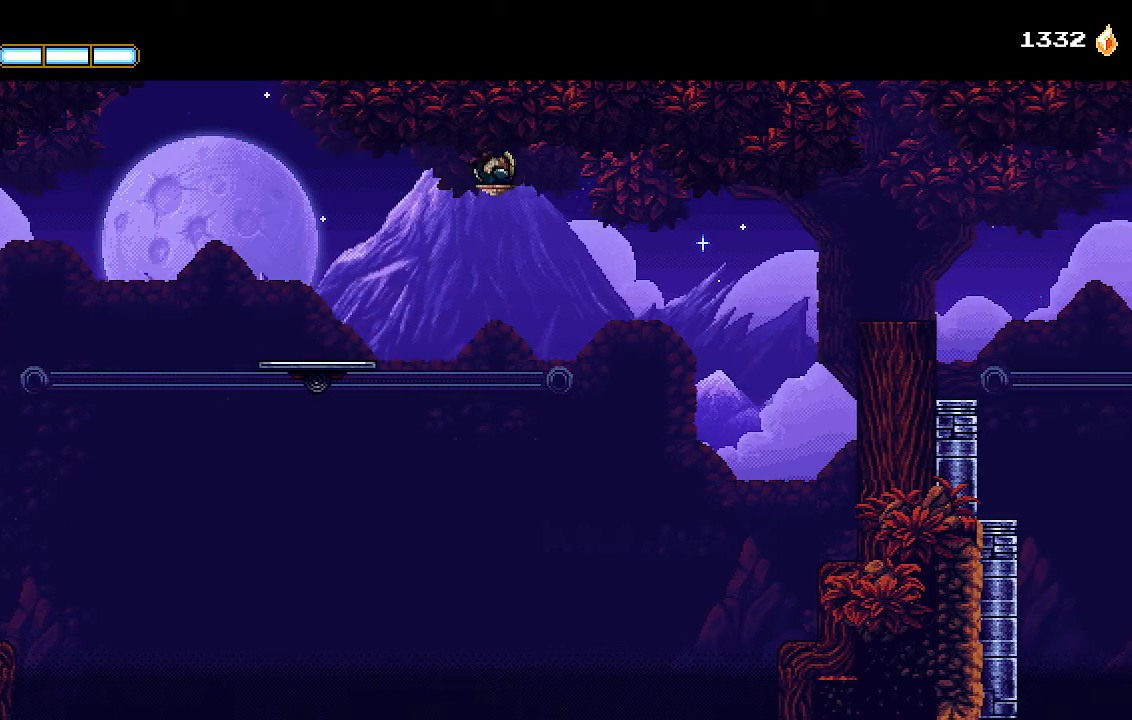
{"dt_ms": 500, "buttons": ["CROSS", "DPAD_RIGHT"], "left_stick": "center", "right_stick": "center", "events": [[33, "CROSS", "up"], [100, "CROSS", "down"]]}
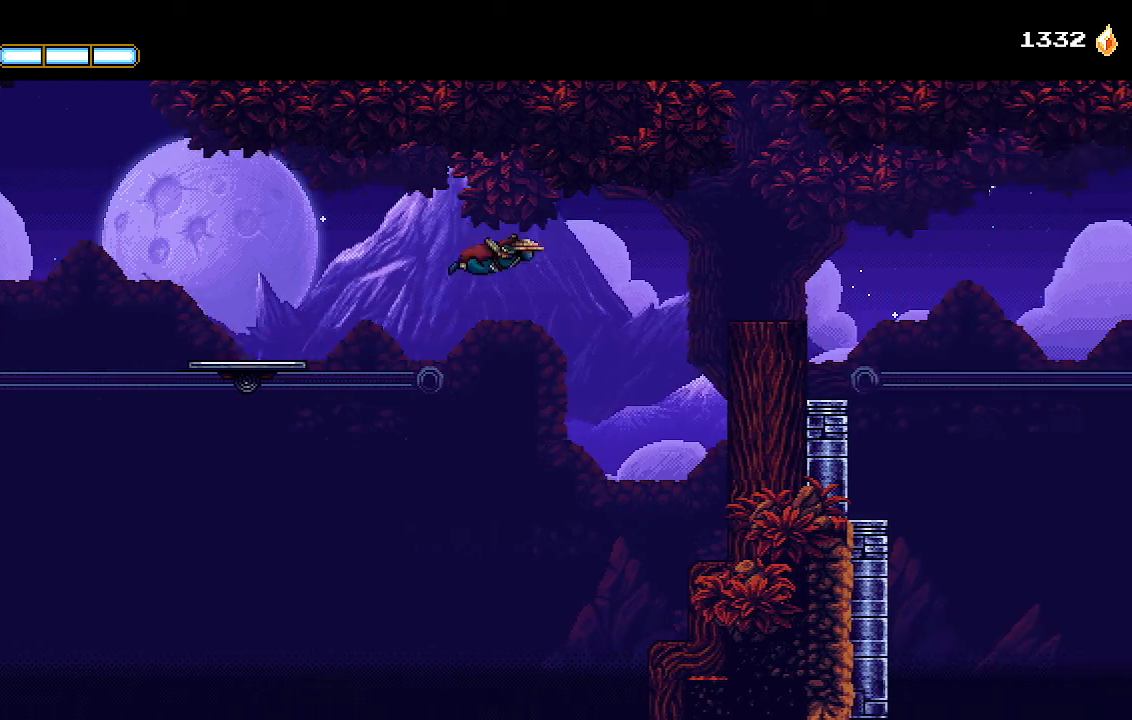
{"dt_ms": 500, "buttons": ["DPAD_RIGHT"], "left_stick": "center", "right_stick": "center", "events": [[333, "CROSS", "up"], [333, "L1", "down"], [467, "L1", "up"]]}
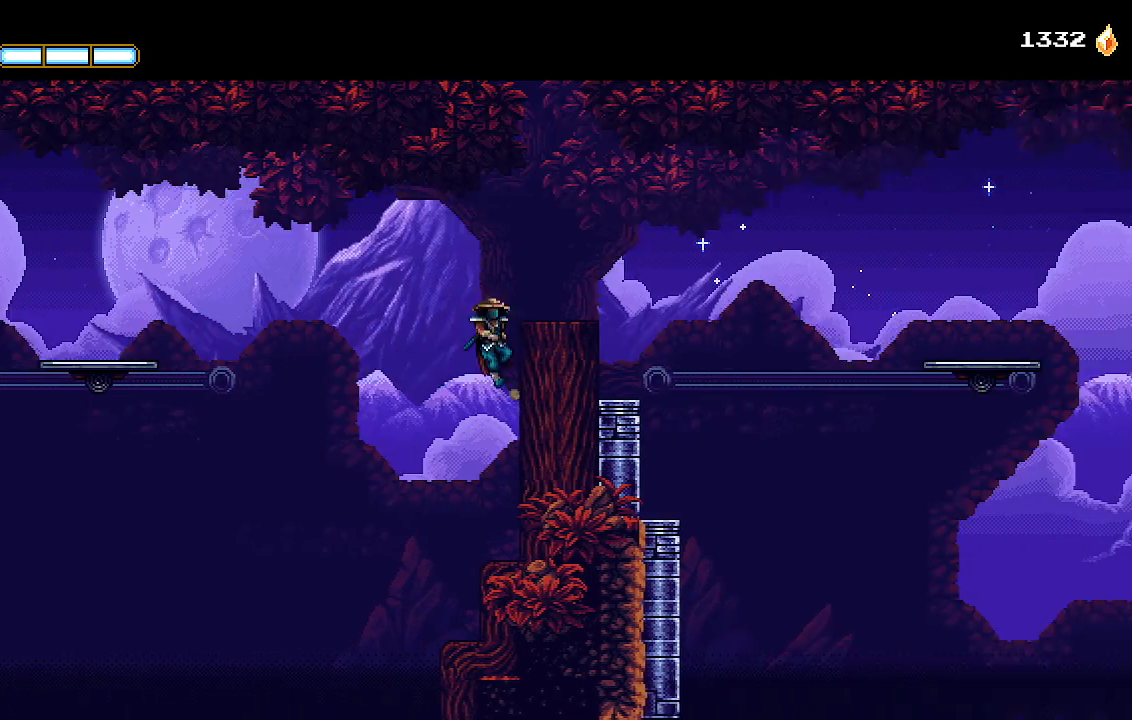
{"dt_ms": 500, "buttons": ["DPAD_RIGHT"], "left_stick": "center", "right_stick": "center", "events": [[33, "CROSS", "down"], [200, "CROSS", "up"]]}
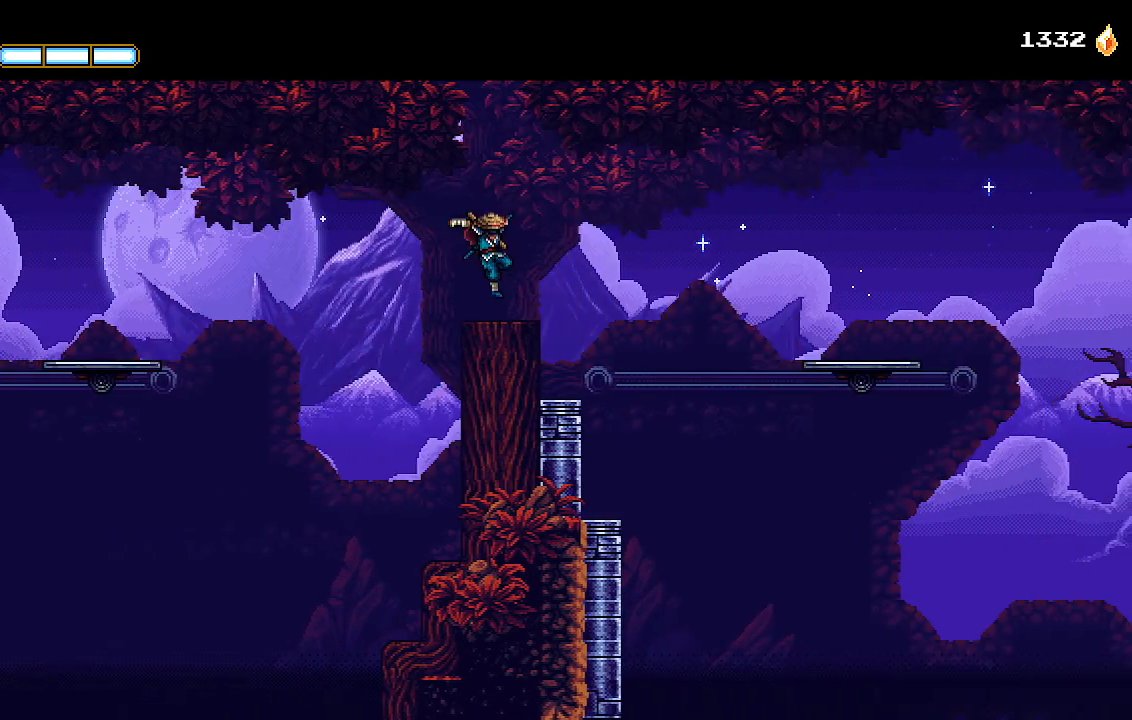
{"dt_ms": 500, "buttons": ["DPAD_RIGHT"], "left_stick": "center", "right_stick": "center", "events": [[167, "CROSS", "down"], [433, "CROSS", "up"]]}
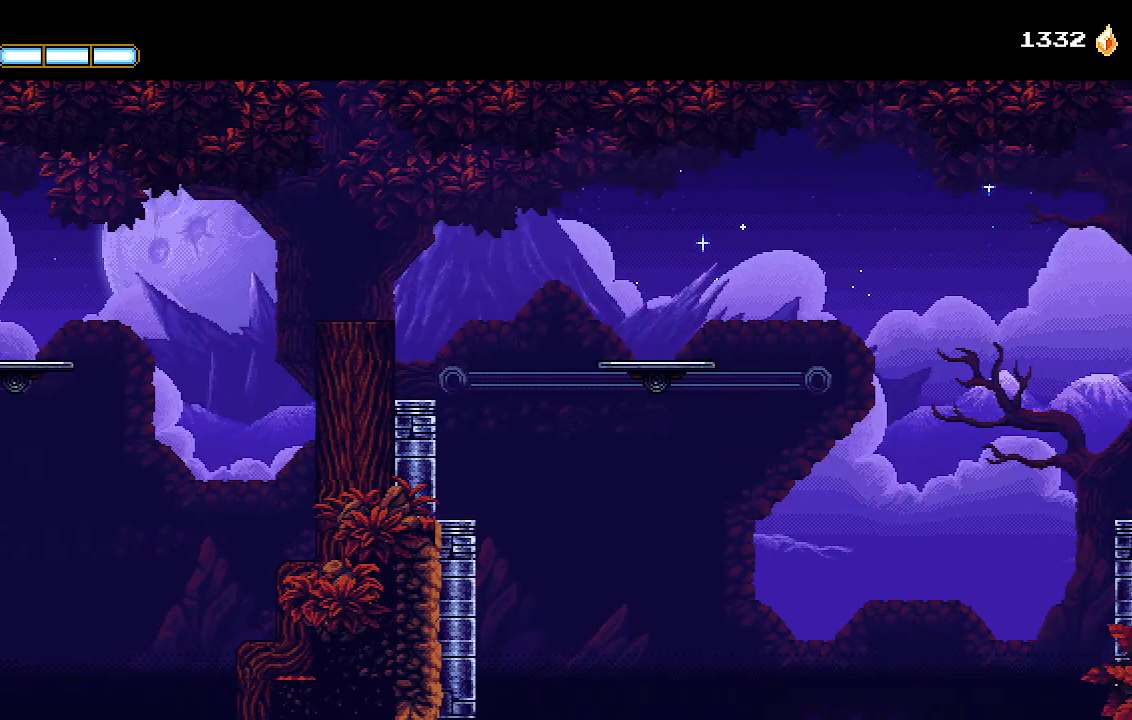
{"dt_ms": 500, "buttons": ["DPAD_RIGHT"], "left_stick": "center", "right_stick": "center", "events": []}
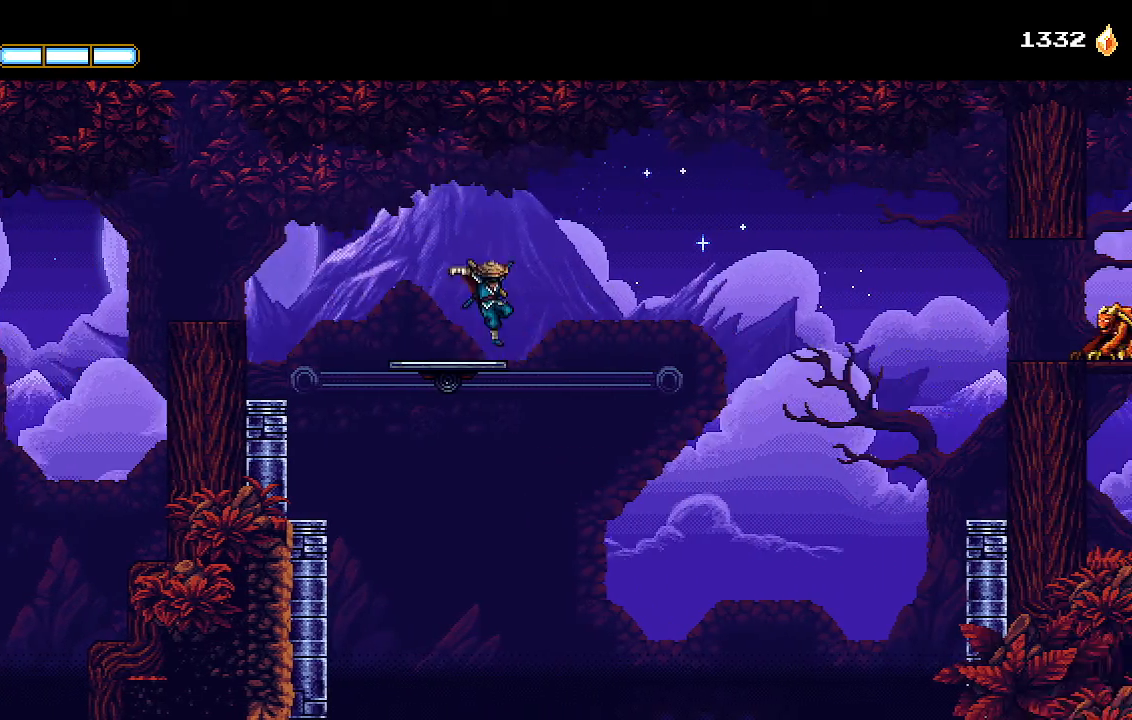
{"dt_ms": 500, "buttons": ["DPAD_RIGHT", "START"], "left_stick": "center", "right_stick": "center", "events": [[100, "CROSS", "down"], [500, "CROSS", "up"], [500, "START", "down"]]}
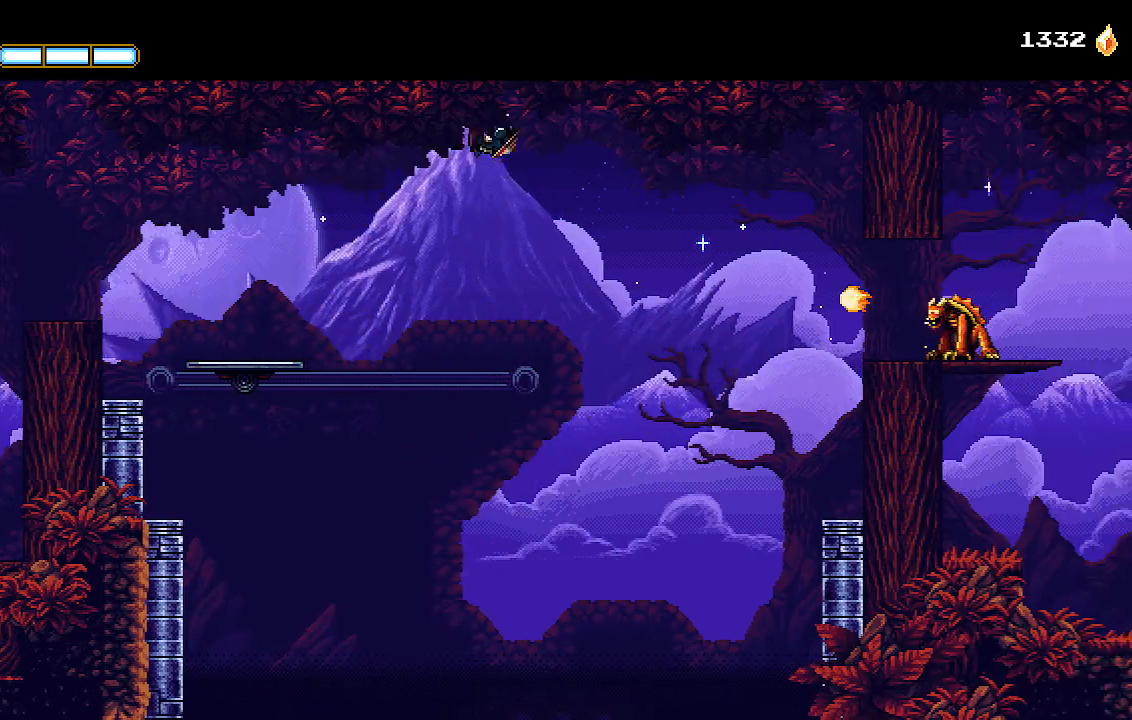
{"dt_ms": 1000, "buttons": ["DPAD_RIGHT"], "left_stick": "center", "right_stick": "center"}
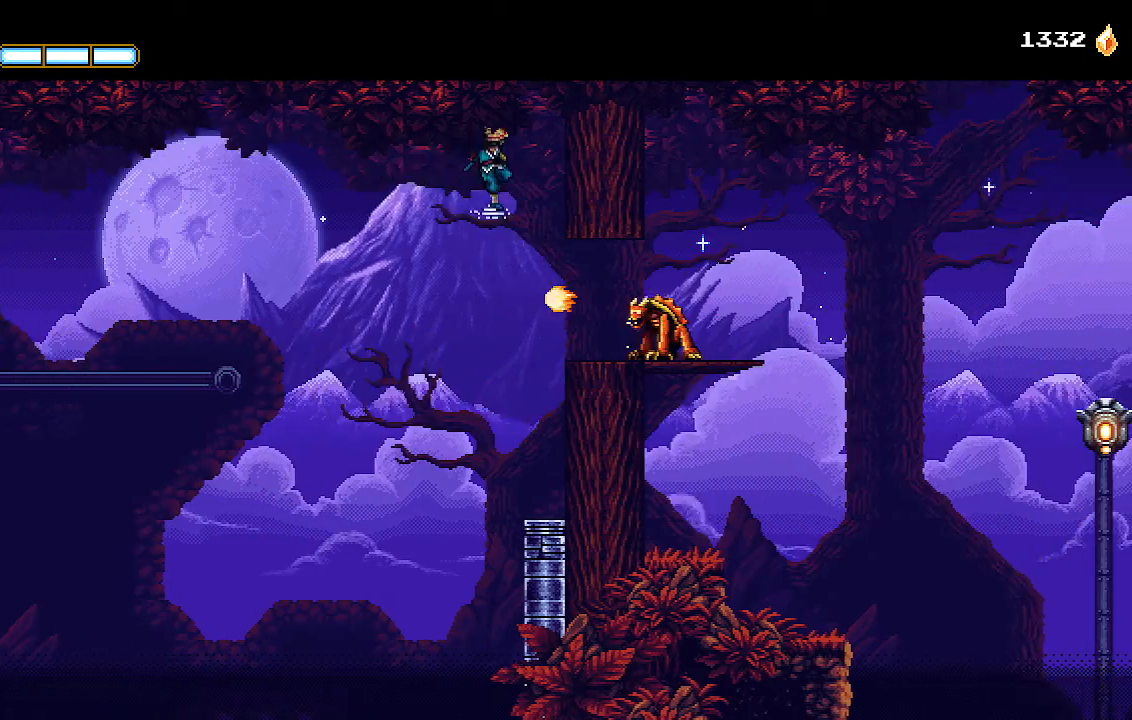
{"dt_ms": 500, "buttons": ["L1", "DPAD_RIGHT"], "left_stick": "center", "right_stick": "center", "events": [[167, "DPAD_RIGHT", "up"], [267, "DPAD_RIGHT", "down"], [433, "L1", "down"]]}
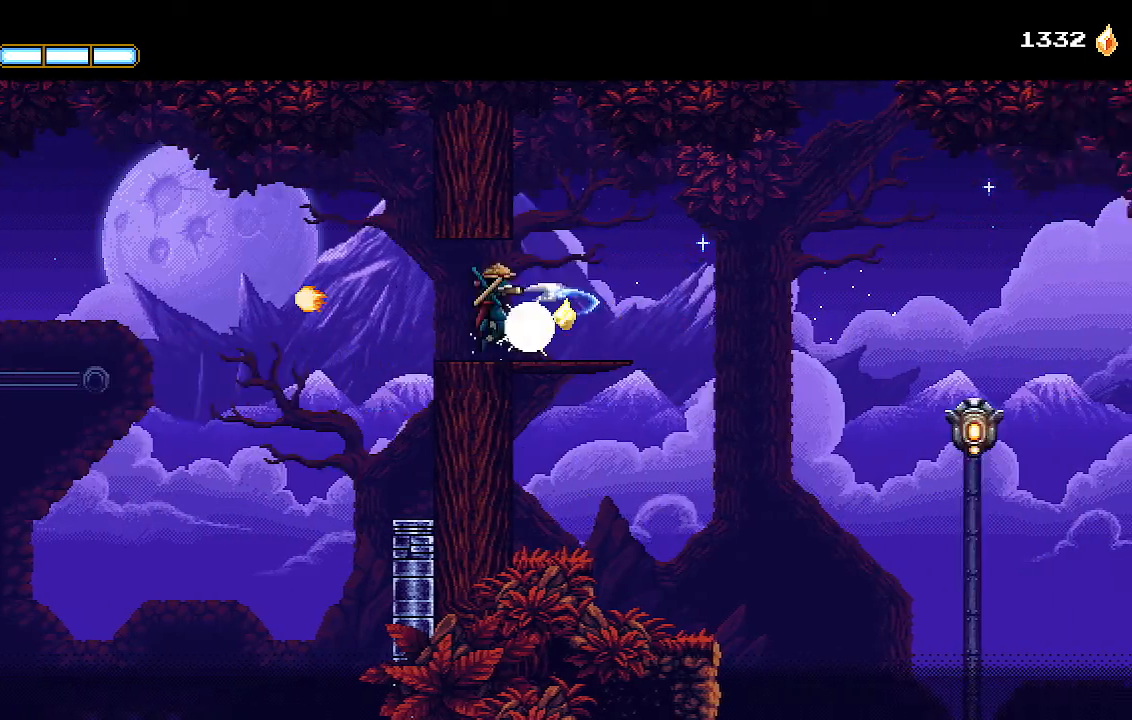
{"dt_ms": 500, "buttons": ["DPAD_RIGHT"], "left_stick": "center", "right_stick": "center", "events": [[33, "L1", "up"]]}
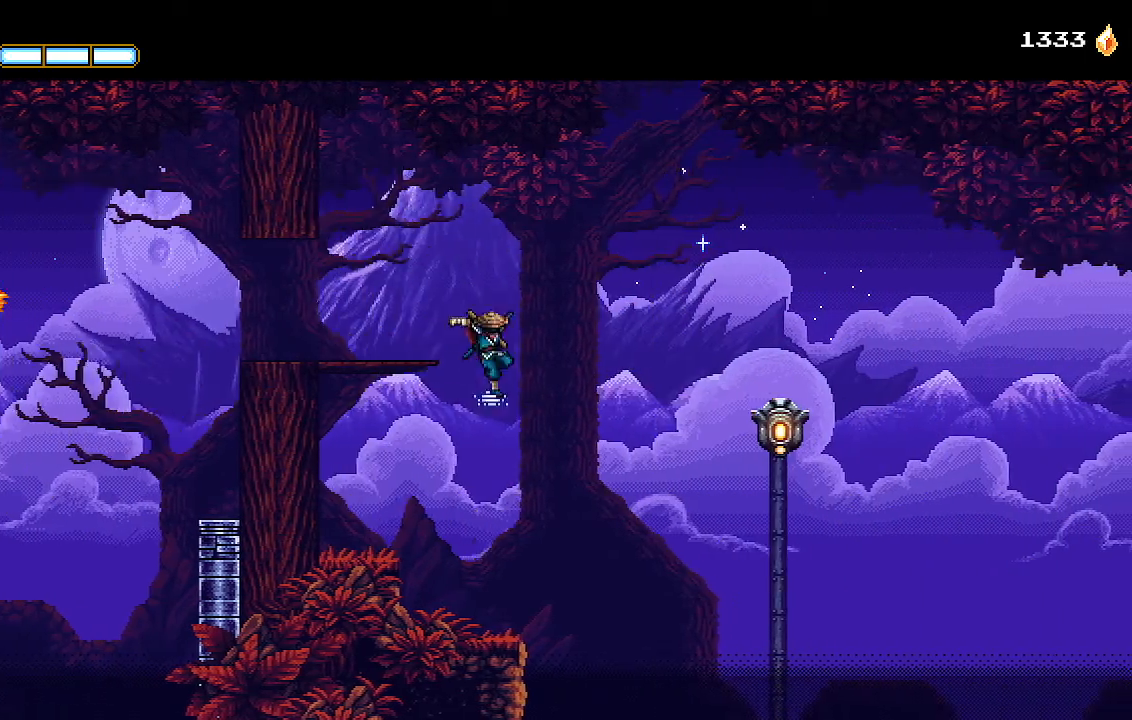
{"dt_ms": 500, "buttons": ["DPAD_RIGHT"], "left_stick": "center", "right_stick": "center", "events": [[167, "L1", "down"], [267, "L1", "up"]]}
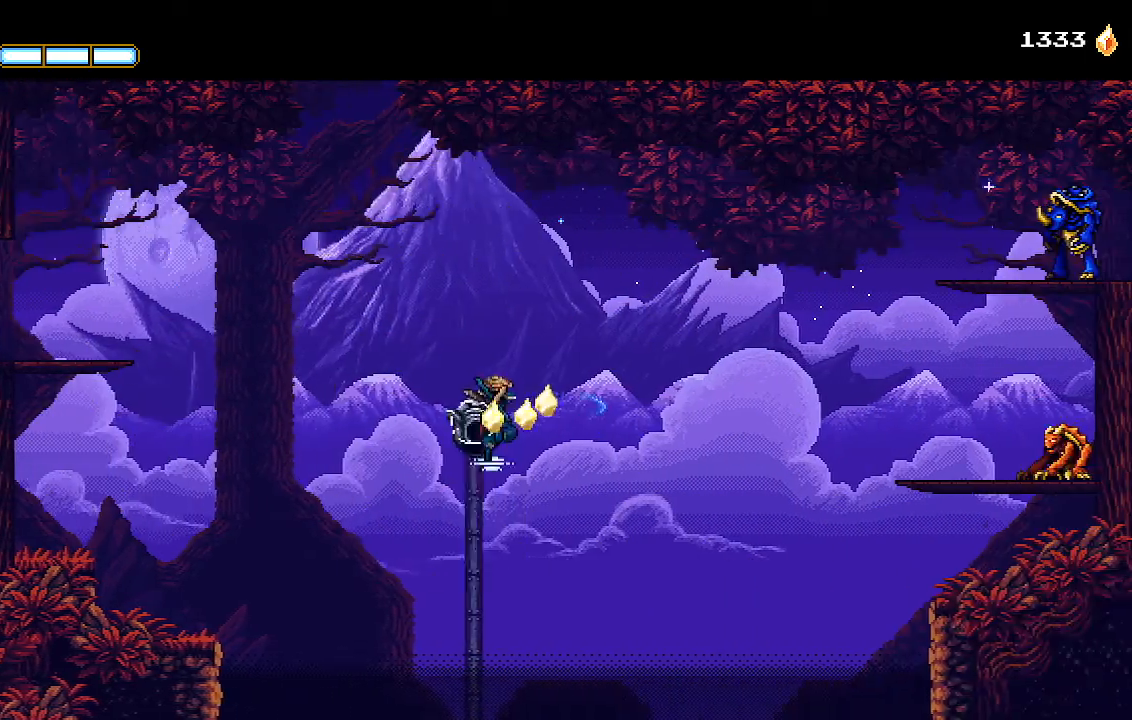
{"dt_ms": 500, "buttons": ["DPAD_RIGHT"], "left_stick": "center", "right_stick": "center", "events": [[333, "CROSS", "down"], [467, "CROSS", "up"]]}
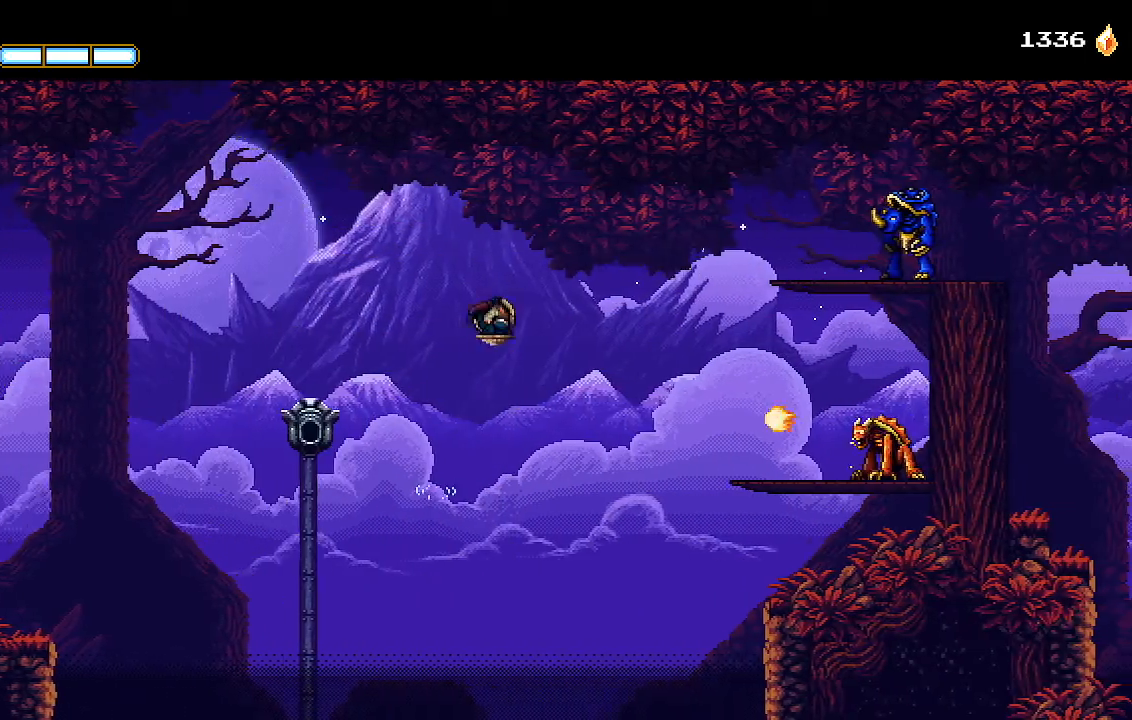
{"dt_ms": 500, "buttons": ["CROSS", "SQUARE", "DPAD_RIGHT"], "left_stick": "center", "right_stick": "center", "events": [[67, "CROSS", "down"], [433, "SQUARE", "down"]]}
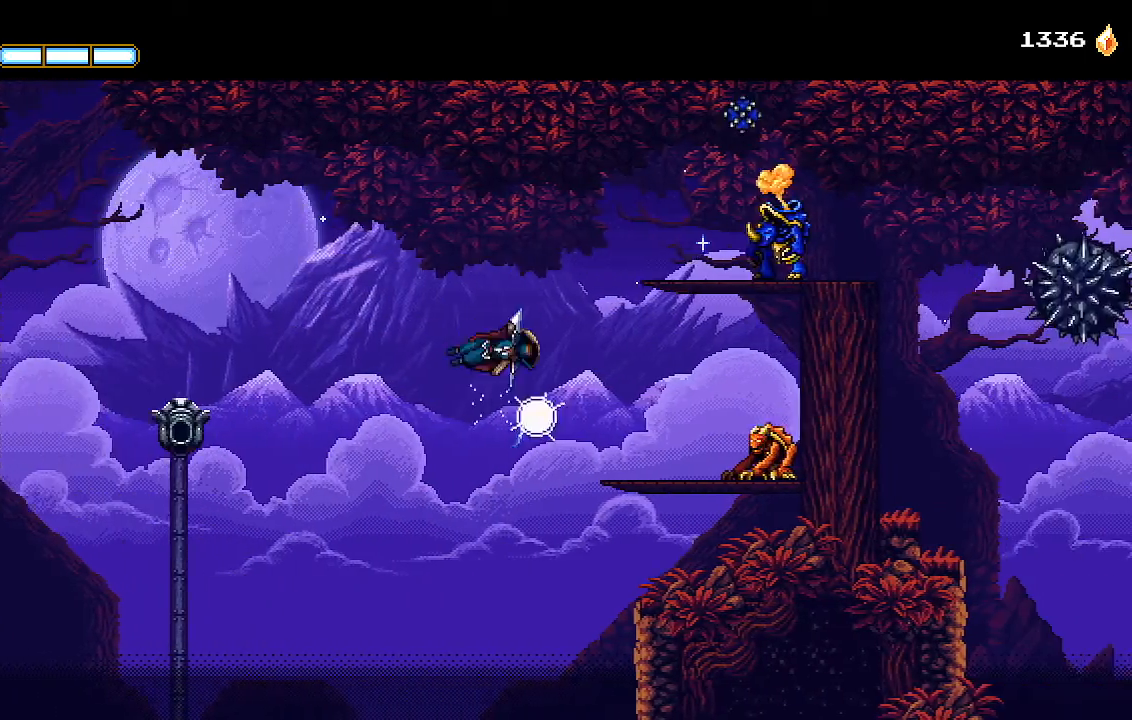
{"dt_ms": 500, "buttons": ["DPAD_RIGHT"], "left_stick": "center", "right_stick": "center", "events": [[167, "SQUARE", "up"], [300, "CROSS", "up"], [333, "L1", "down"], [467, "L1", "up"]]}
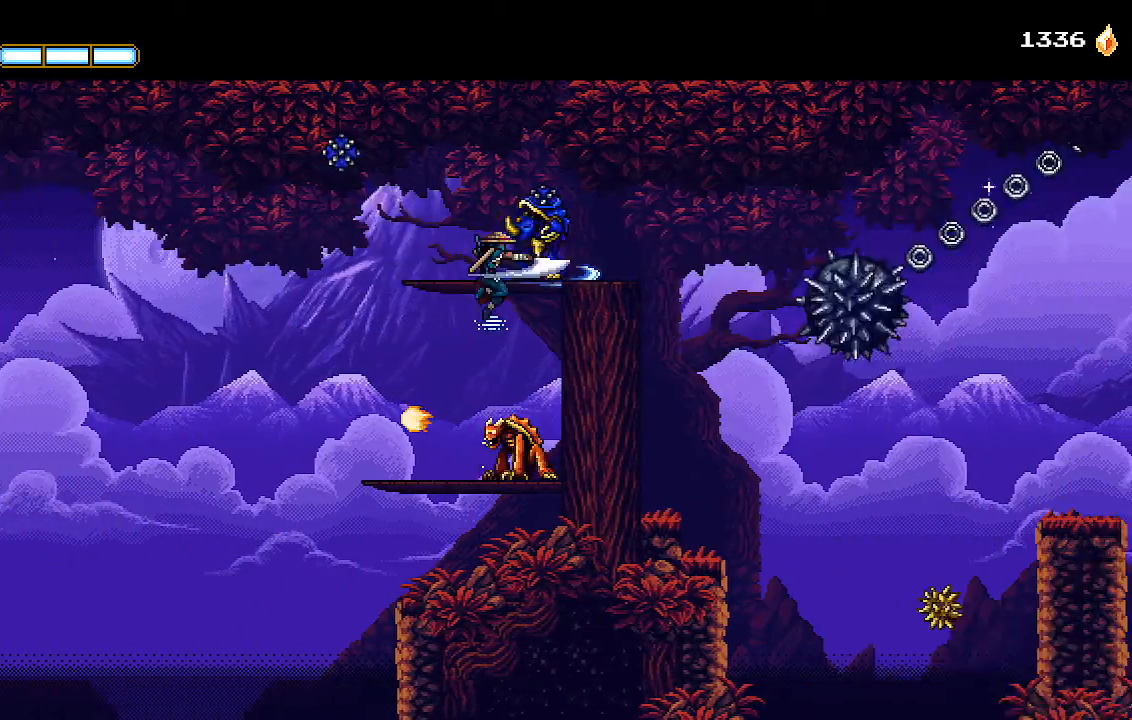
{"dt_ms": 500, "buttons": ["CROSS", "DPAD_RIGHT"], "left_stick": "center", "right_stick": "center", "events": [[467, "CROSS", "down"]]}
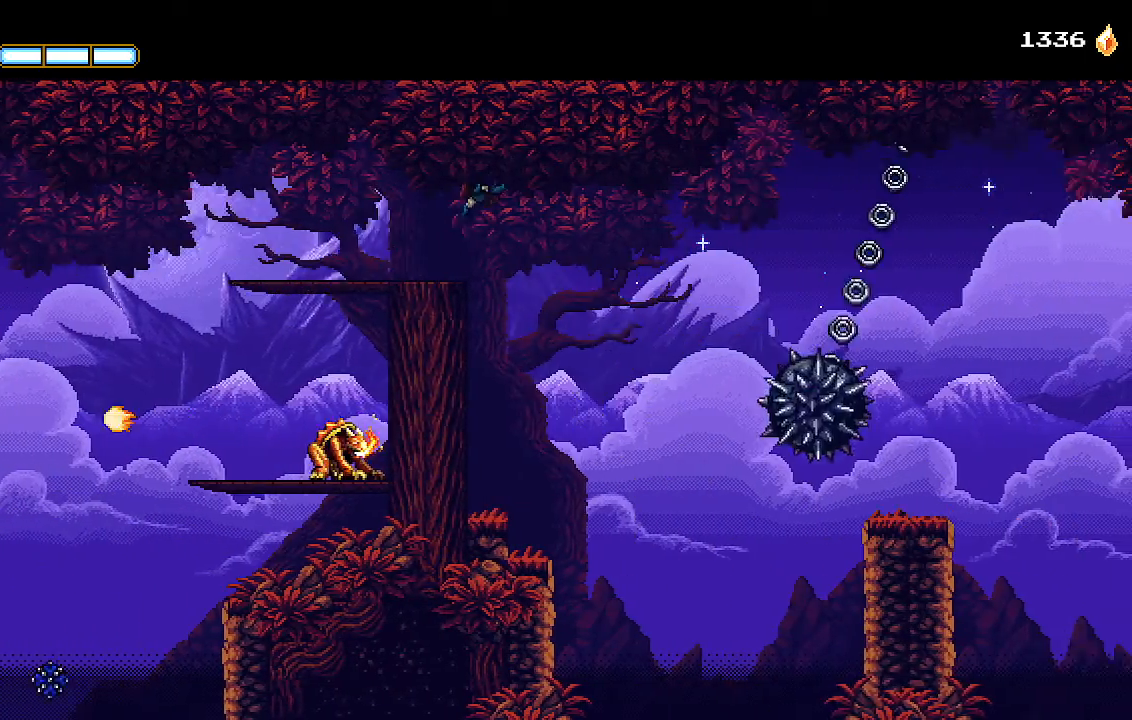
{"dt_ms": 500, "buttons": ["CROSS", "DPAD_RIGHT"], "left_stick": "center", "right_stick": "center", "events": [[400, "CROSS", "up"], [467, "CROSS", "down"]]}
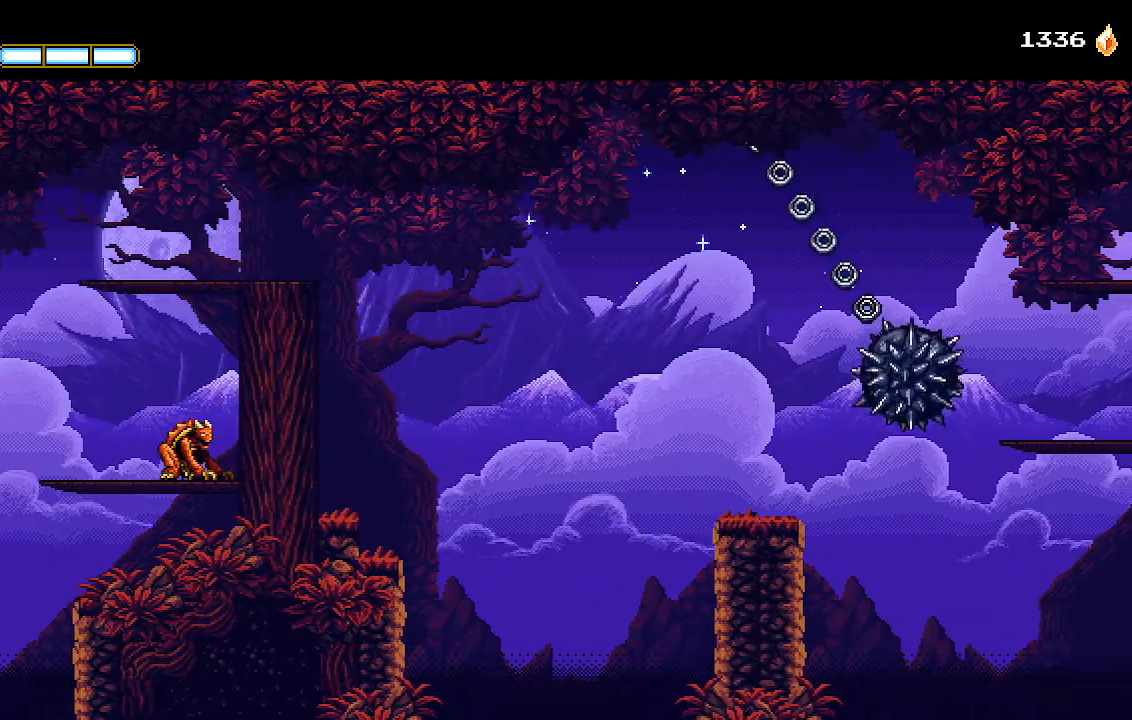
{"dt_ms": 1000, "buttons": ["CROSS", "DPAD_RIGHT"], "left_stick": "center", "right_stick": "center"}
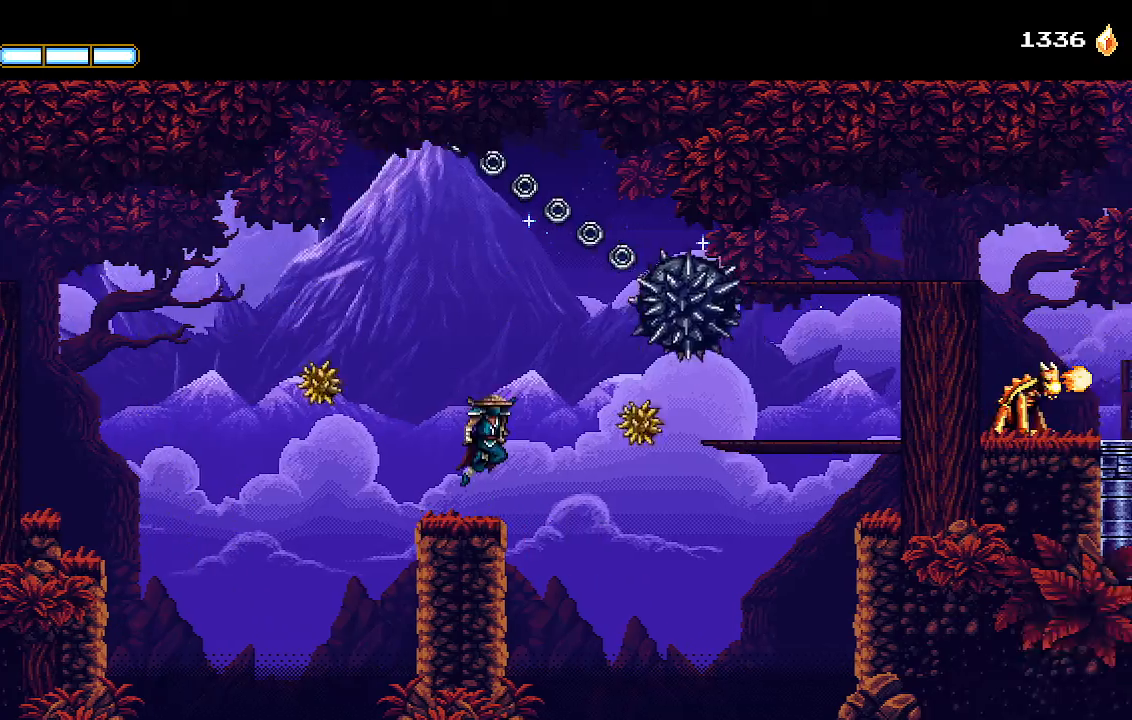
{"dt_ms": 500, "buttons": ["CROSS", "DPAD_RIGHT"], "left_stick": "center", "right_stick": "center", "events": [[133, "SQUARE", "down"], [333, "SQUARE", "up"], [367, "CROSS", "up"], [433, "CROSS", "down"]]}
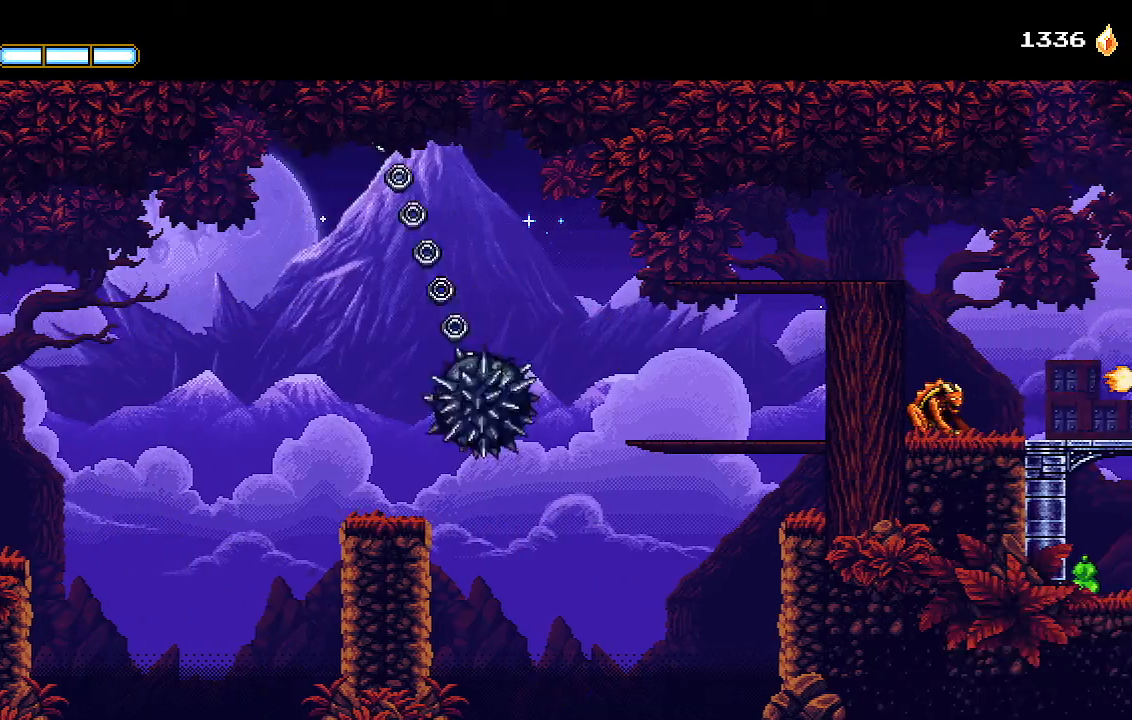
{"dt_ms": 500, "buttons": ["CROSS", "DPAD_RIGHT"], "left_stick": "center", "right_stick": "center", "events": [[167, "CROSS", "up"], [367, "CROSS", "down"]]}
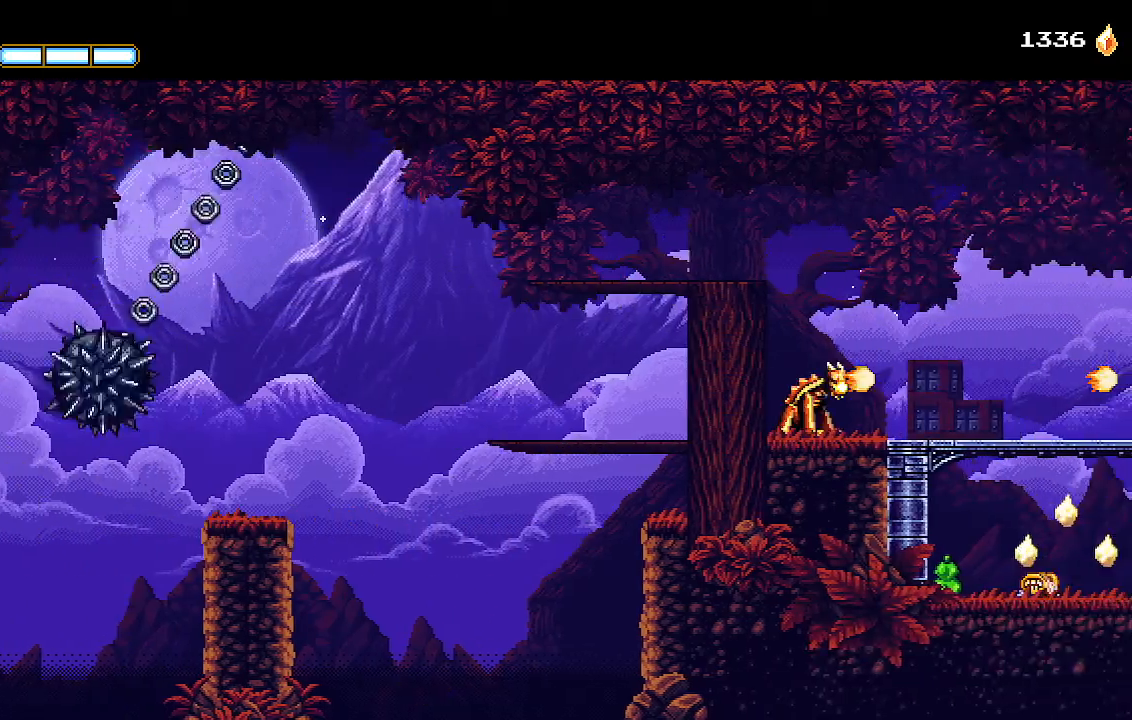
{"dt_ms": 500, "buttons": ["CROSS", "DPAD_RIGHT"], "left_stick": "center", "right_stick": "center", "events": [[100, "CROSS", "up"], [100, "right_stick", "right"], [167, "L1", "down"], [233, "right_stick", "center"], [267, "CROSS", "down"], [267, "L1", "up"]]}
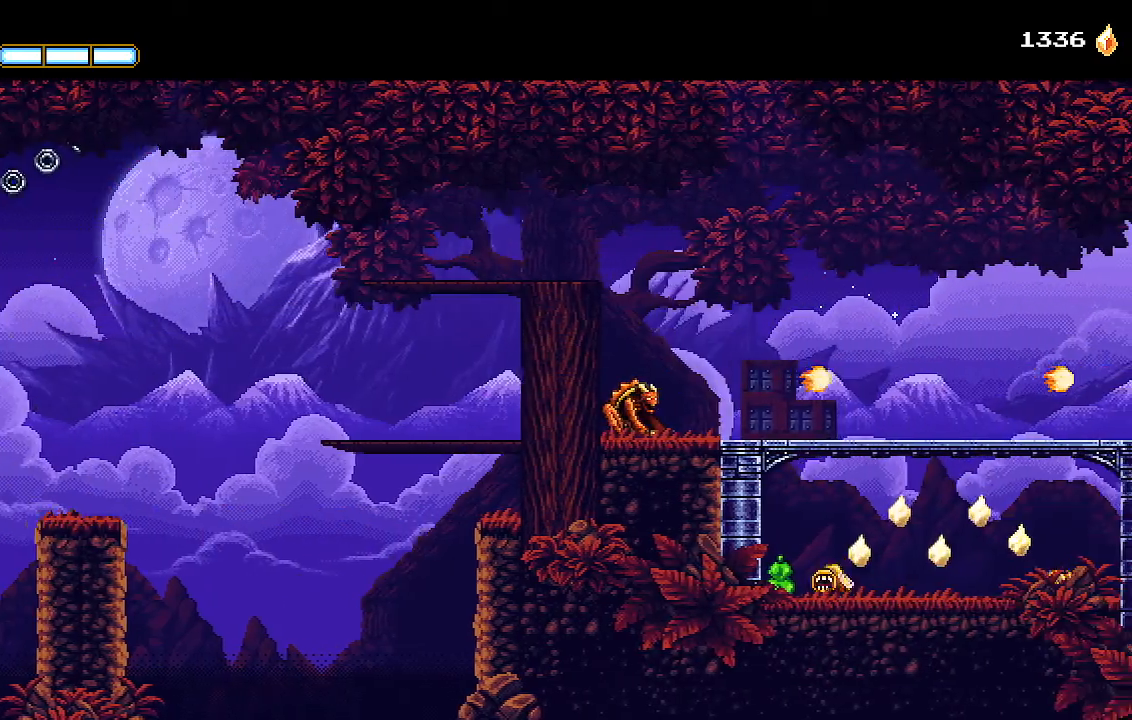
{"dt_ms": 500, "buttons": ["CROSS", "DPAD_RIGHT"], "left_stick": "center", "right_stick": "center", "events": [[100, "CROSS", "up"], [400, "CROSS", "down"]]}